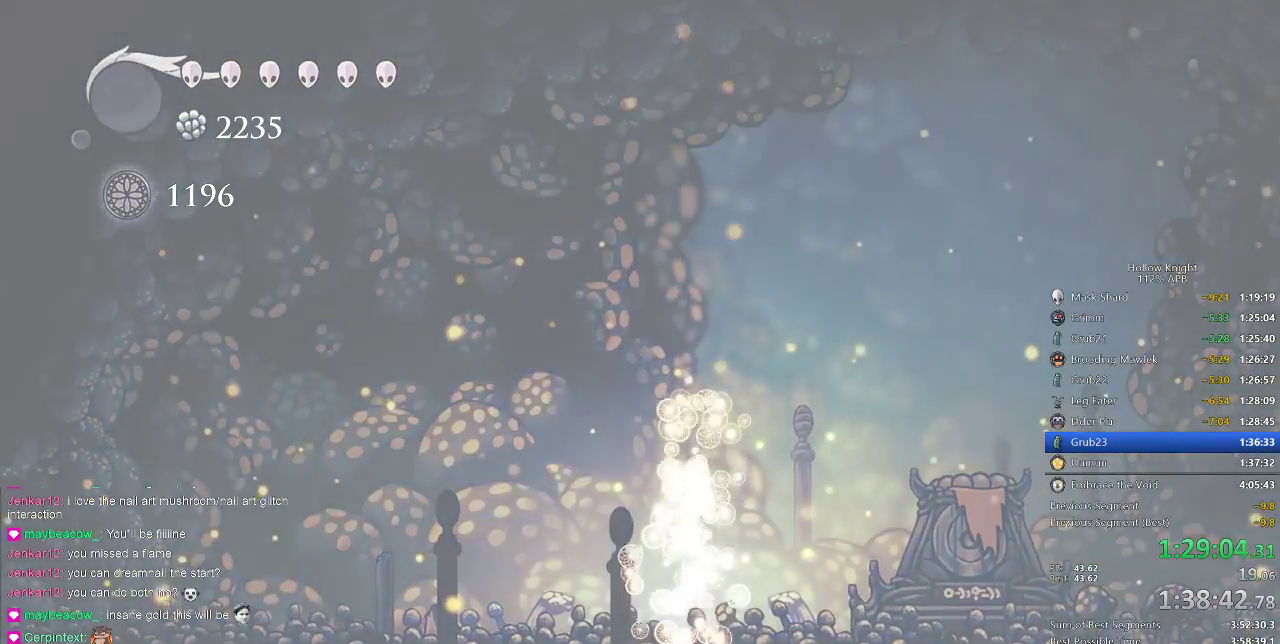
Gameplay with keyboard; each line is a JSON object with the keys held at the frame after it. "events" lists presses ("down") and releases ("up") of "cdash", "dash", "dnail", "down", "heal", "inv", "jump", "left", "nail", "right", "spell" and "up" between this image and that frame as [ms after this image, input, new state], when the widget could be followed in between. No other keys are recorded. Mouse input is not recorded. Key names are as the overlay labels them; some are game actions (e.g. jump) rather than physical keys.
{"keys": [], "events": [[33, "dnail", "up"], [33, "up", "up"]]}
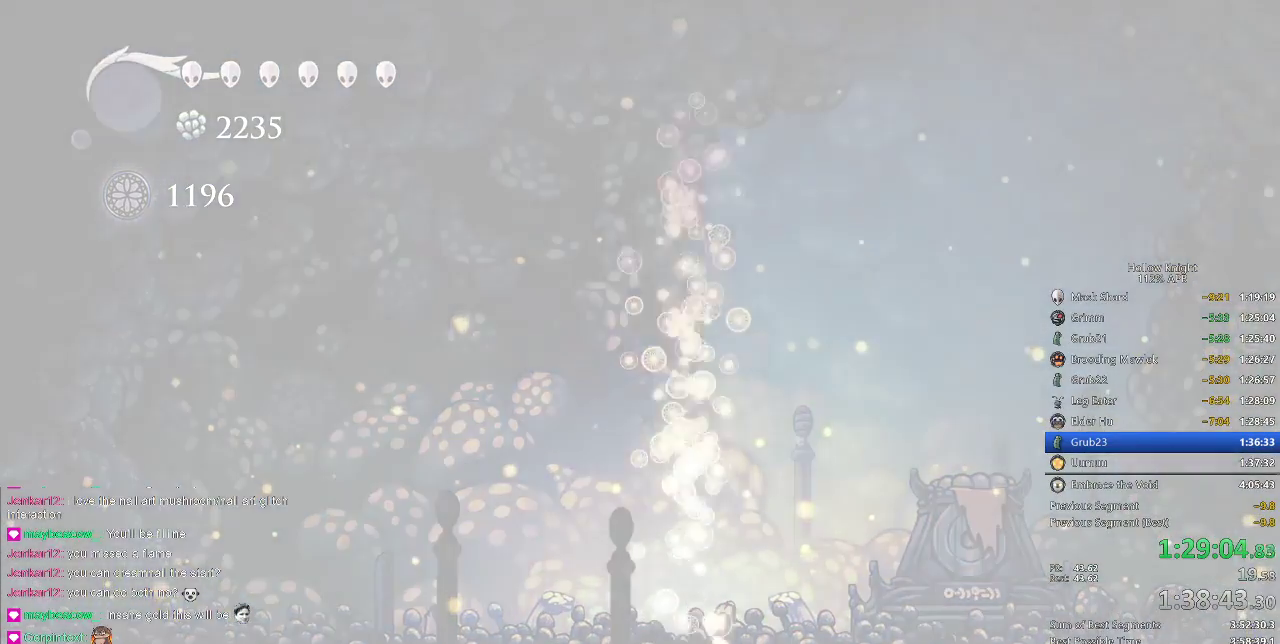
{"keys": [], "events": []}
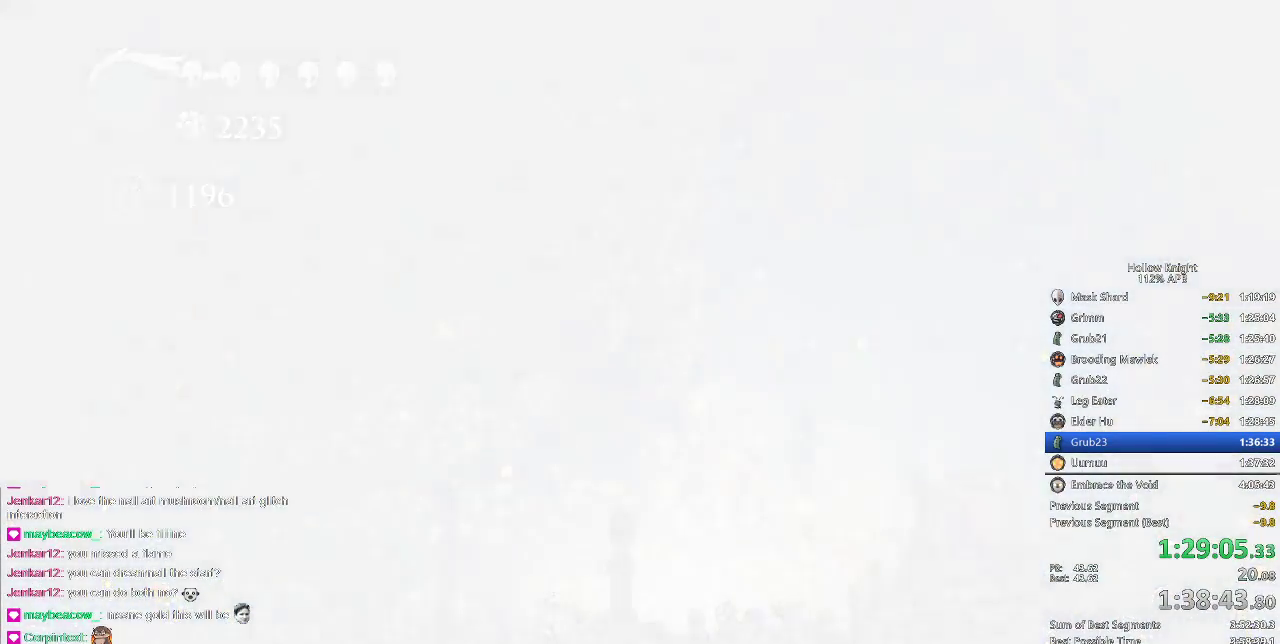
{"keys": [], "events": []}
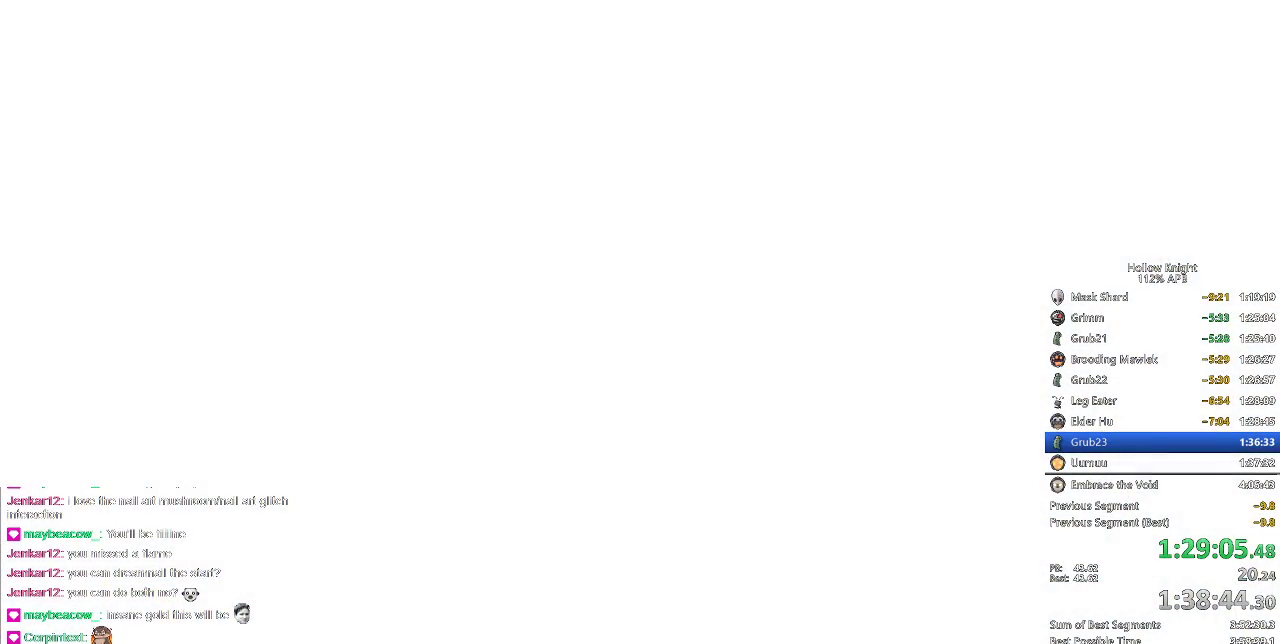
{"keys": ["down", "left"], "events": [[400, "down", "down"], [400, "left", "down"]]}
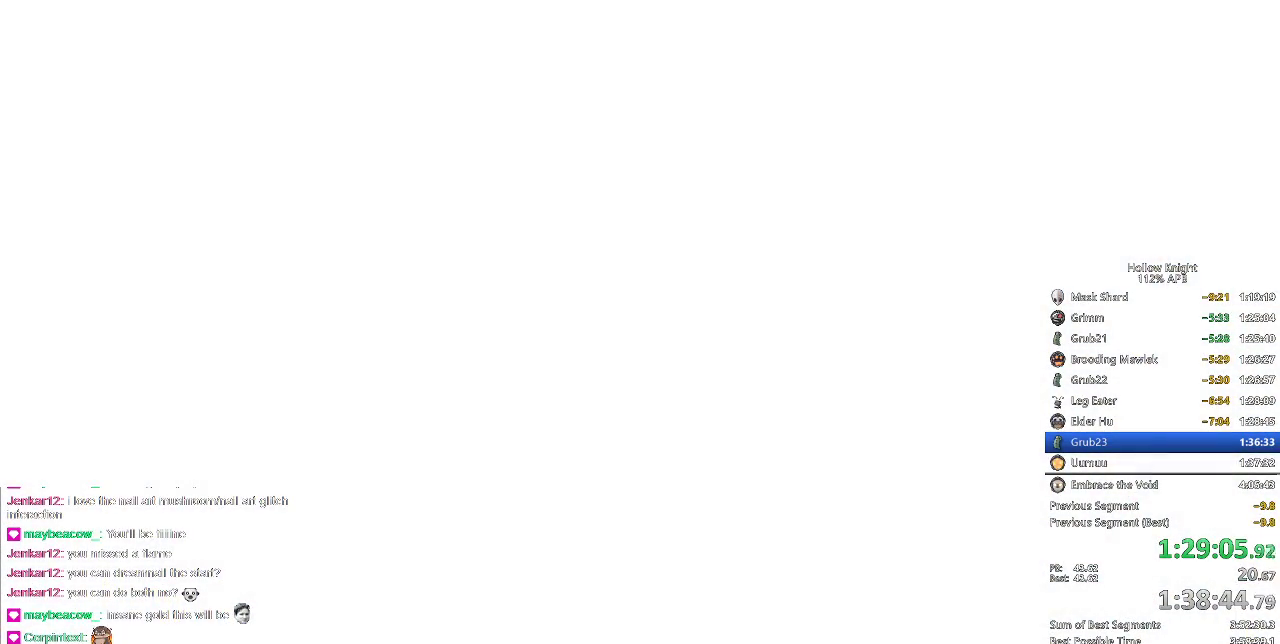
{"keys": ["left"], "events": [[33, "right", "down"], [100, "down", "up"], [100, "left", "up"], [183, "left", "down"], [183, "right", "up"], [233, "down", "down"], [300, "left", "up"], [300, "right", "down"], [350, "down", "up"], [450, "left", "down"], [450, "right", "up"]]}
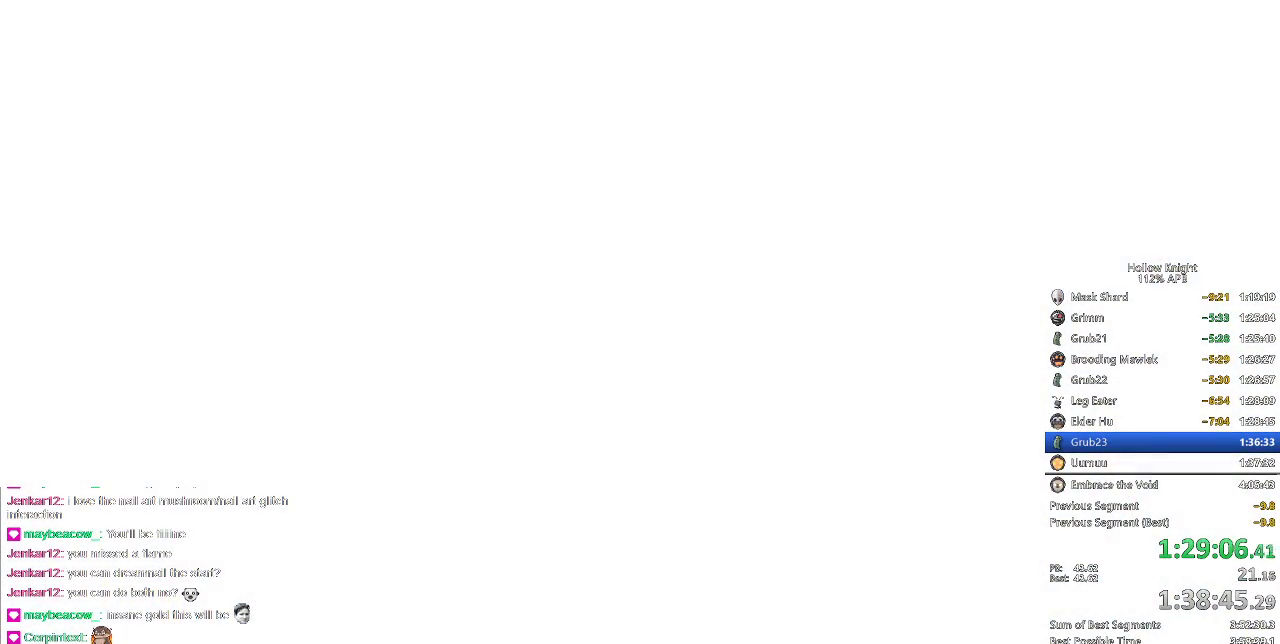
{"keys": [], "events": [[117, "left", "up"], [383, "left", "down"], [483, "left", "up"]]}
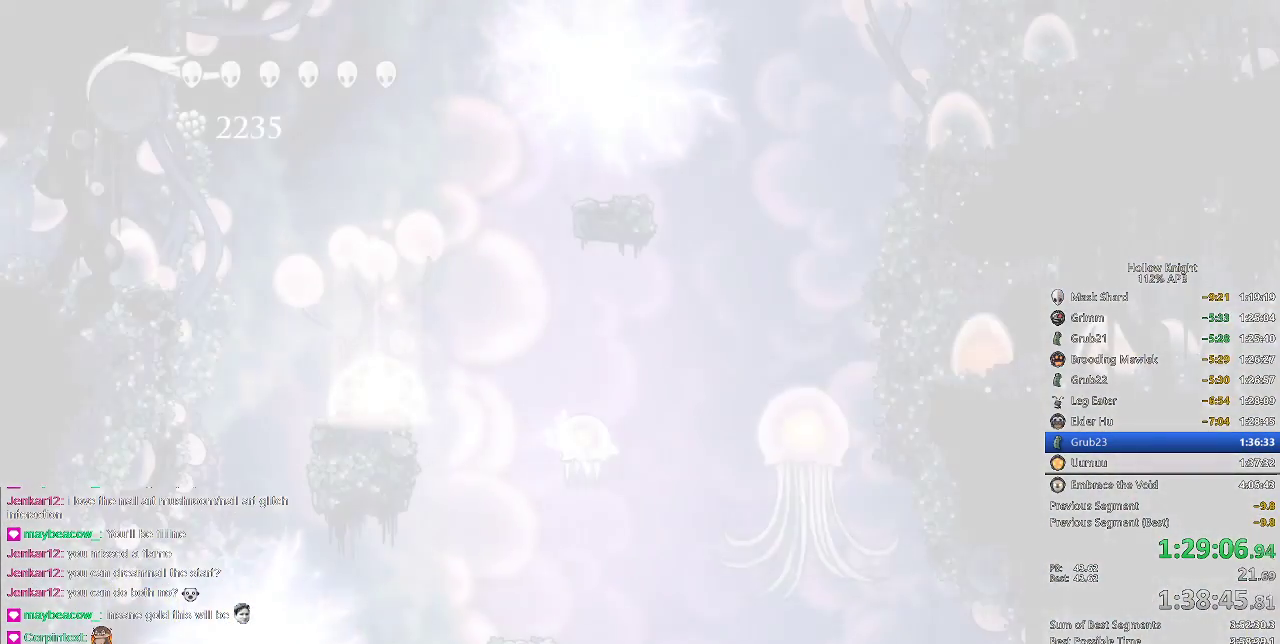
{"keys": [], "events": [[67, "left", "down"], [117, "left", "up"], [267, "left", "down"], [317, "left", "up"], [400, "left", "down"], [483, "left", "up"]]}
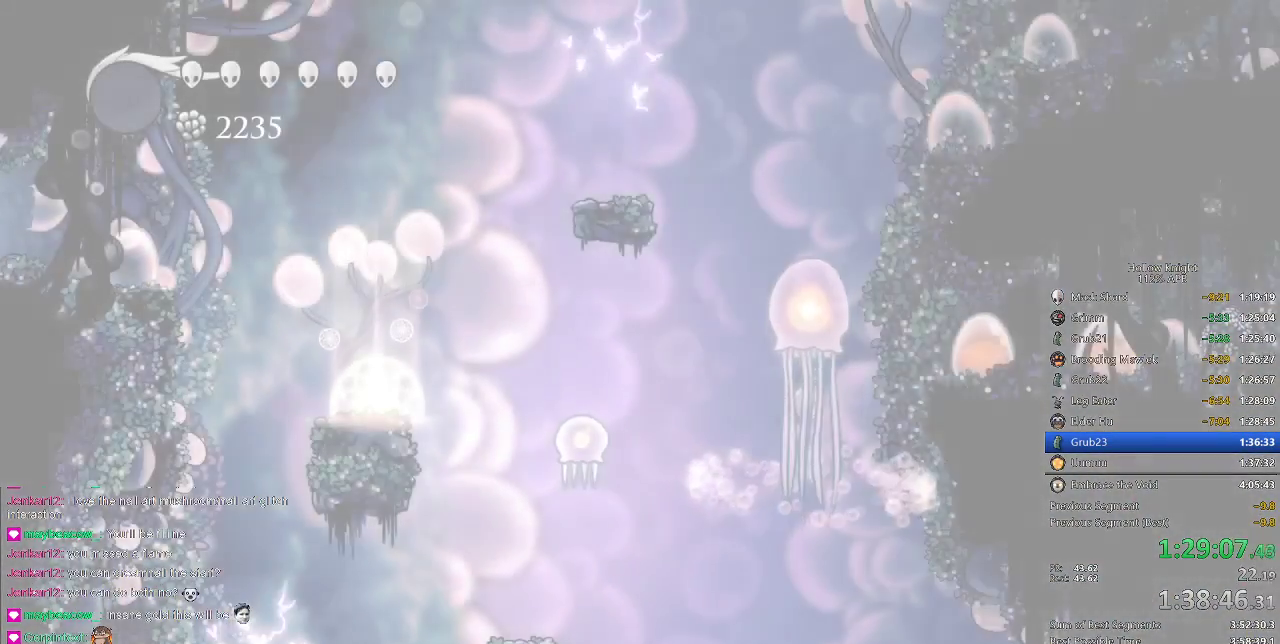
{"keys": [], "events": [[83, "left", "down"], [333, "left", "up"], [367, "right", "down"], [450, "right", "up"]]}
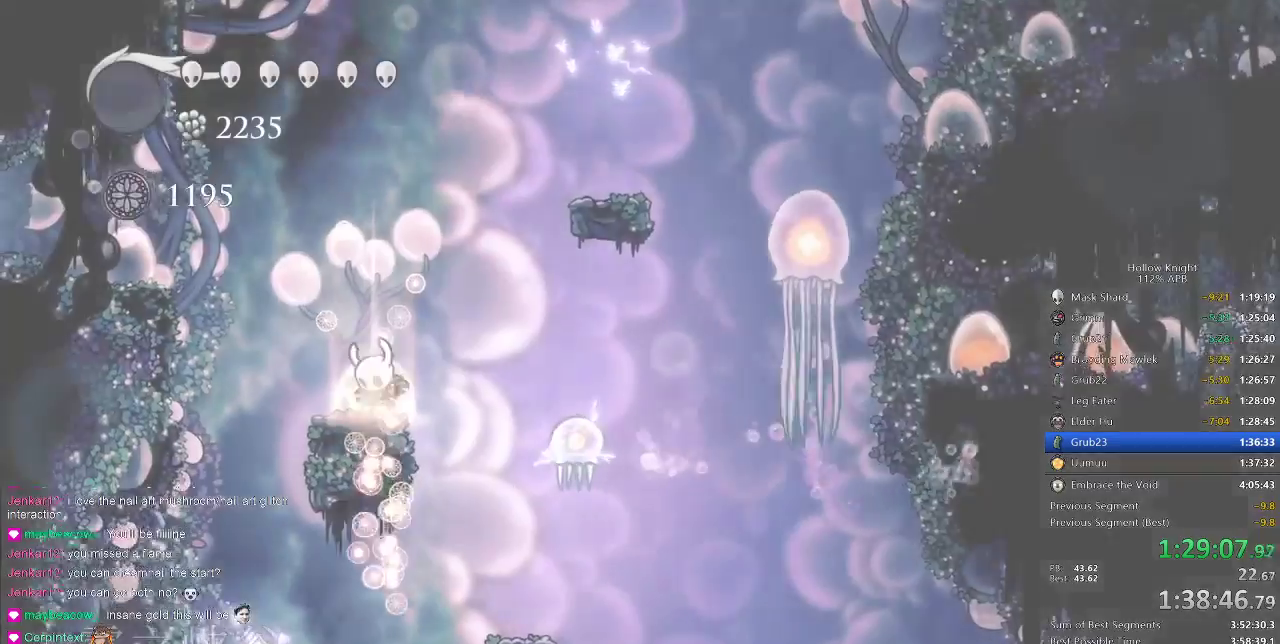
{"keys": ["right"], "events": [[17, "right", "down"], [100, "right", "up"], [200, "right", "down"], [283, "right", "up"], [317, "right", "down"], [433, "right", "up"], [483, "right", "down"]]}
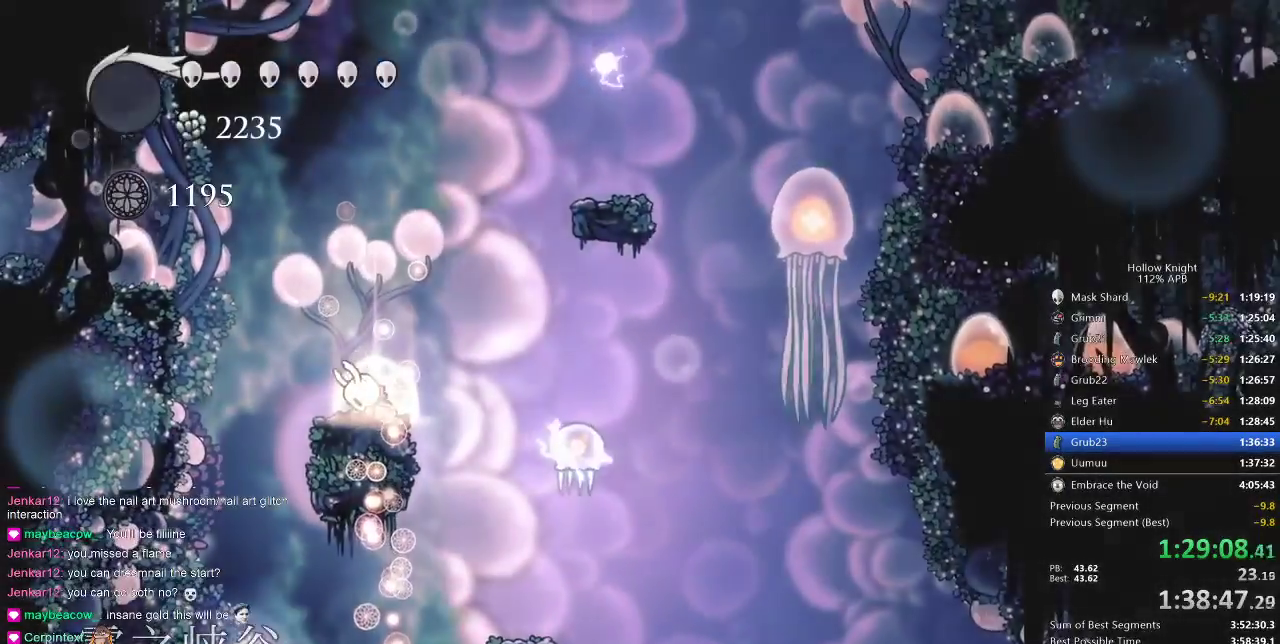
{"keys": ["right"], "events": [[83, "right", "up"], [133, "right", "down"], [200, "right", "up"], [267, "right", "down"], [350, "right", "up"], [400, "right", "down"]]}
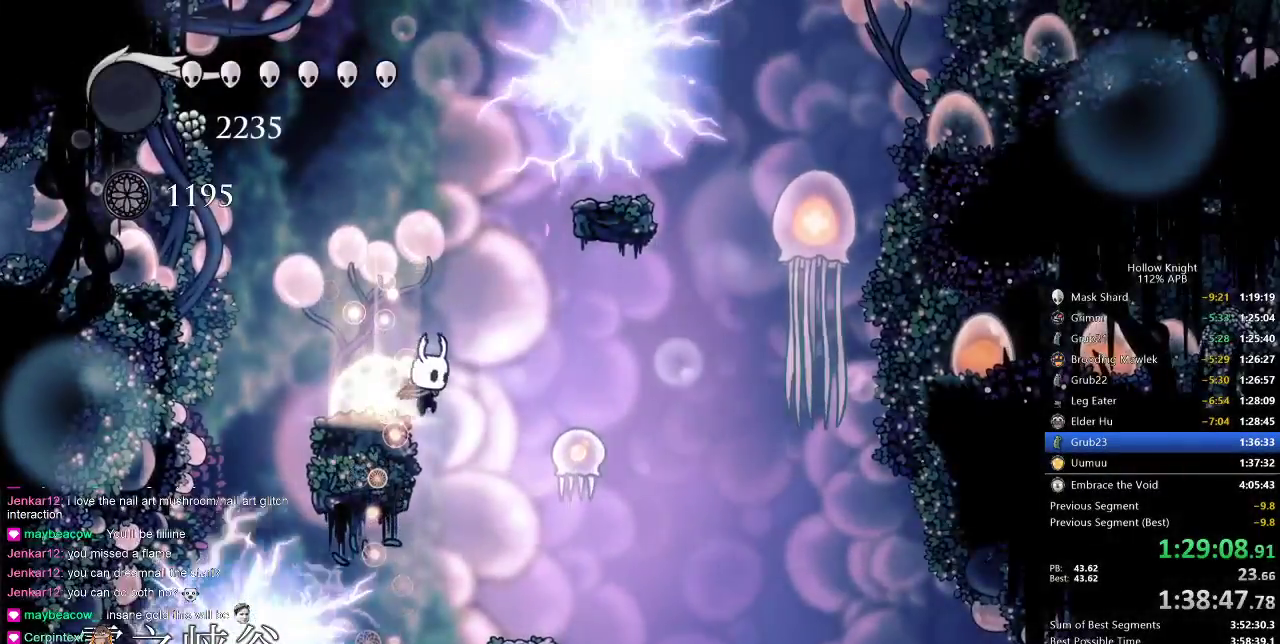
{"keys": ["left"], "events": [[183, "nail", "down"], [283, "nail", "up"], [283, "right", "up"], [417, "left", "down"]]}
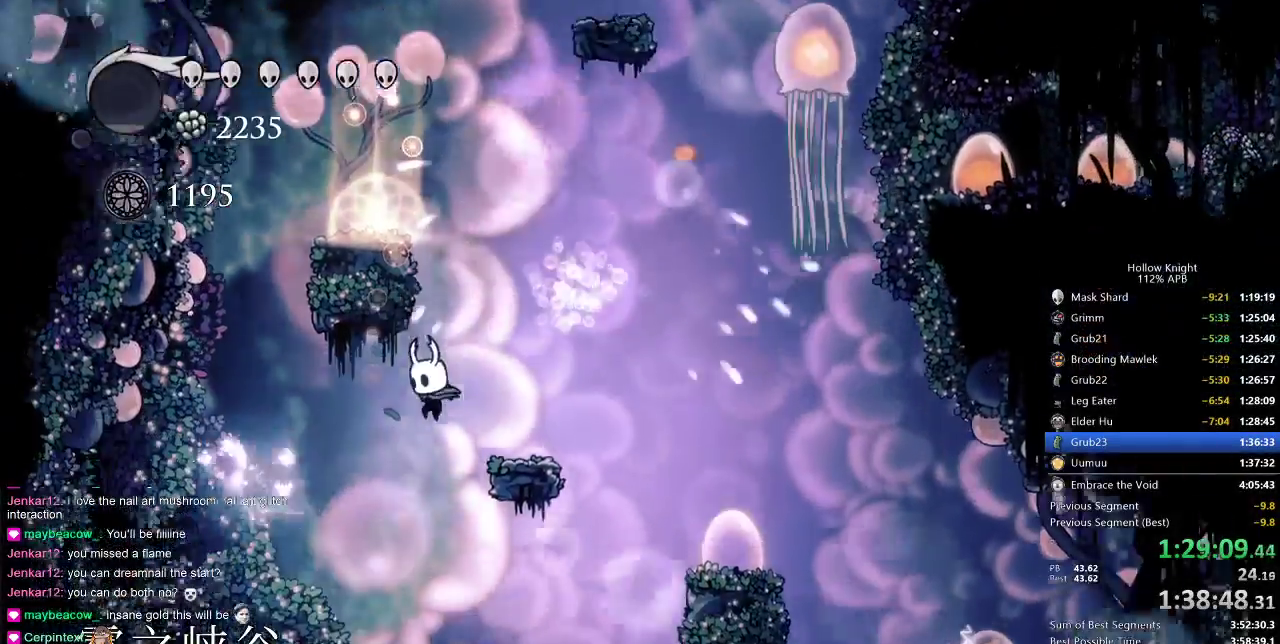
{"keys": ["left"], "events": [[17, "left", "up"], [383, "right", "down"], [483, "left", "down"], [483, "right", "up"]]}
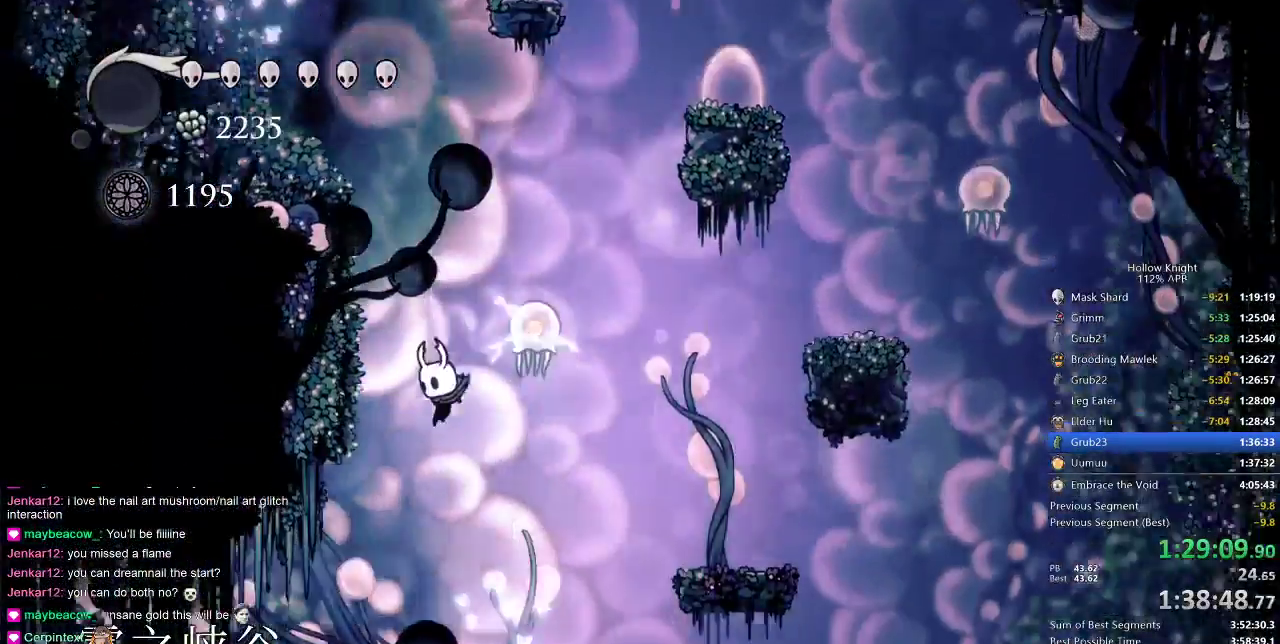
{"keys": ["left"], "events": [[200, "dash", "down"], [300, "dash", "up"]]}
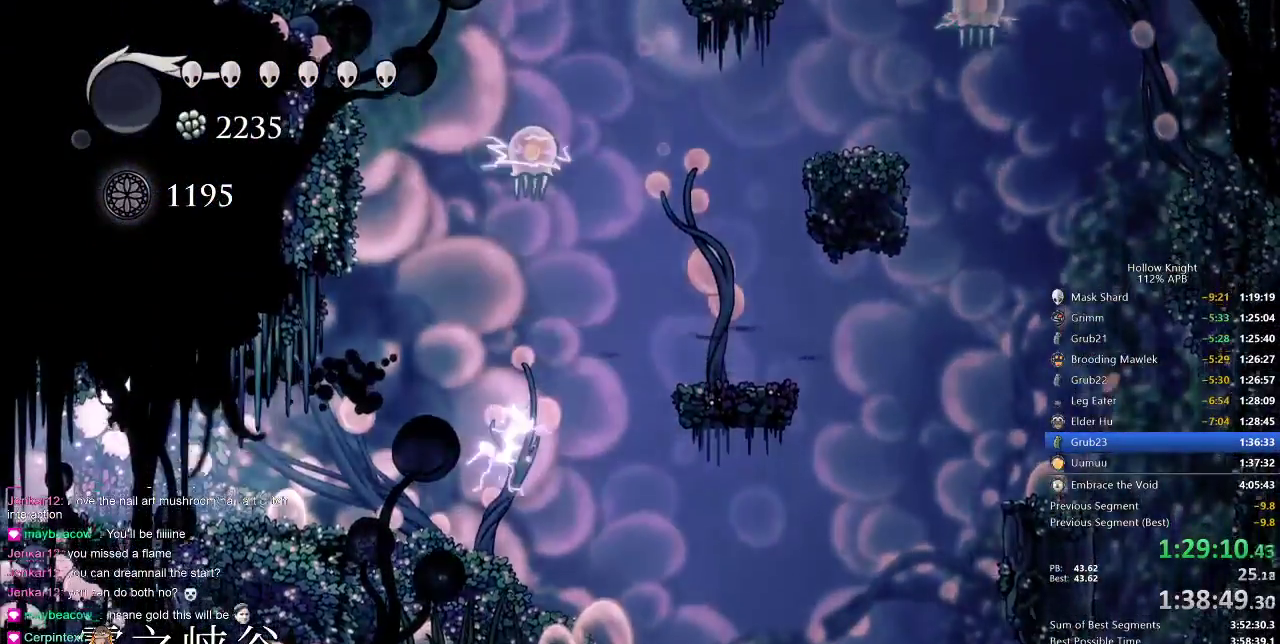
{"keys": [], "events": [[33, "left", "up"], [200, "right", "down"], [367, "right", "up"], [433, "right", "down"], [500, "right", "up"]]}
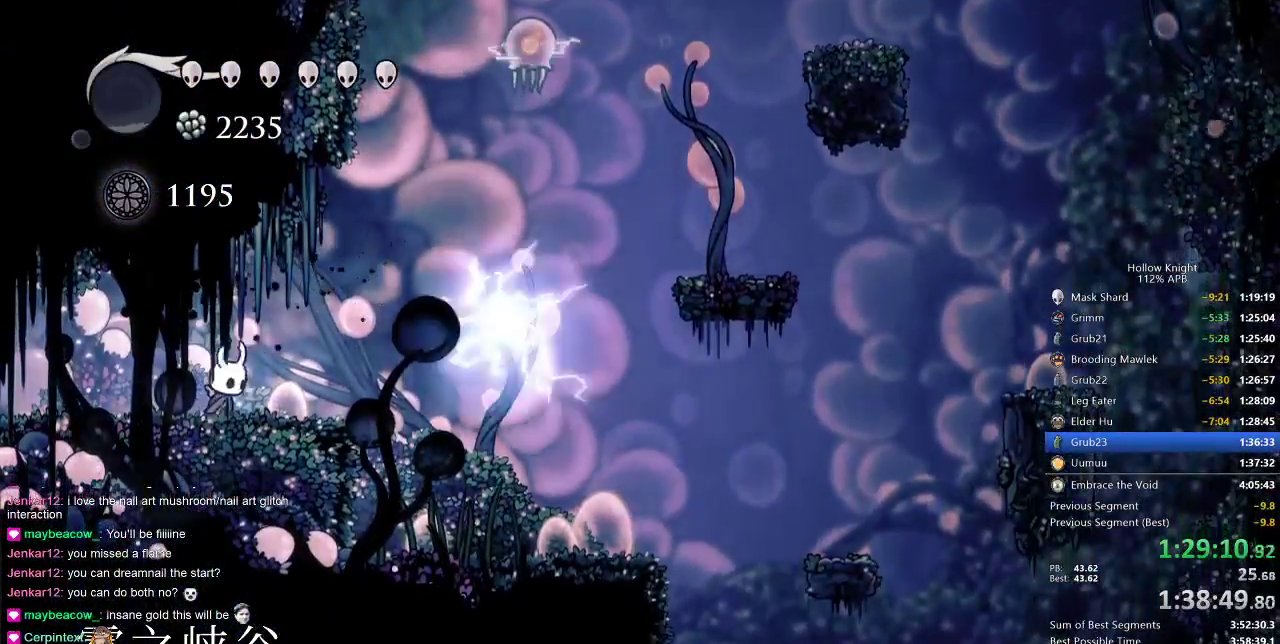
{"keys": [], "events": [[100, "right", "down"], [200, "right", "up"]]}
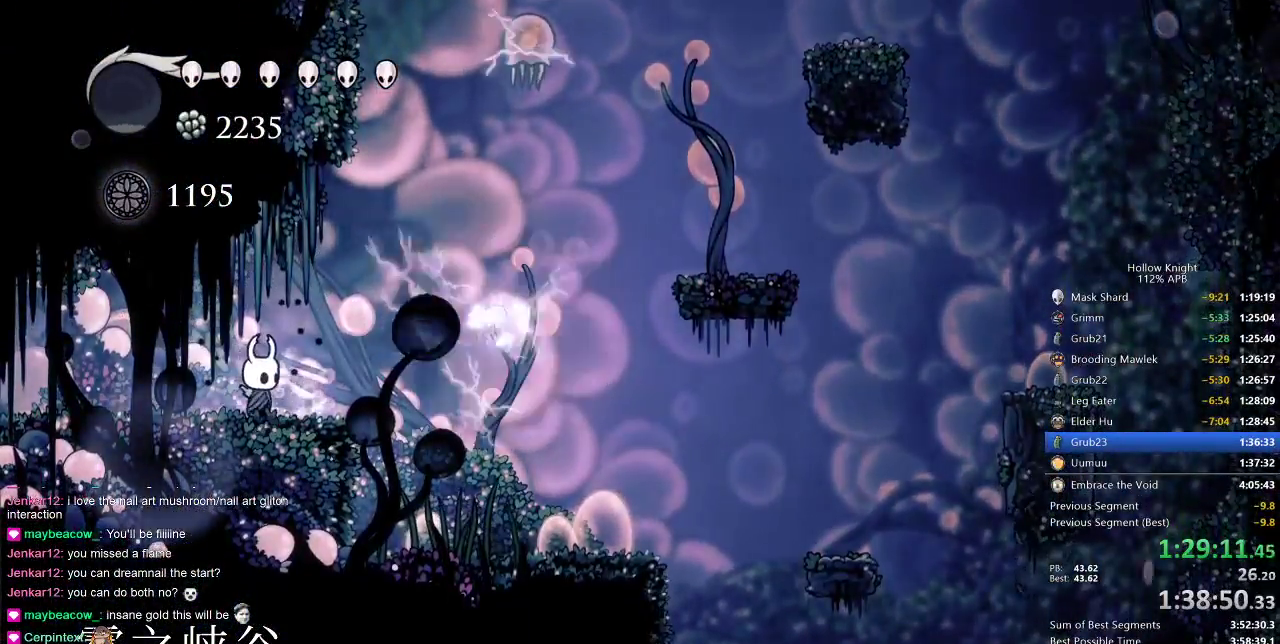
{"keys": ["right"], "events": [[267, "right", "down"], [350, "dash", "down"], [500, "dash", "up"]]}
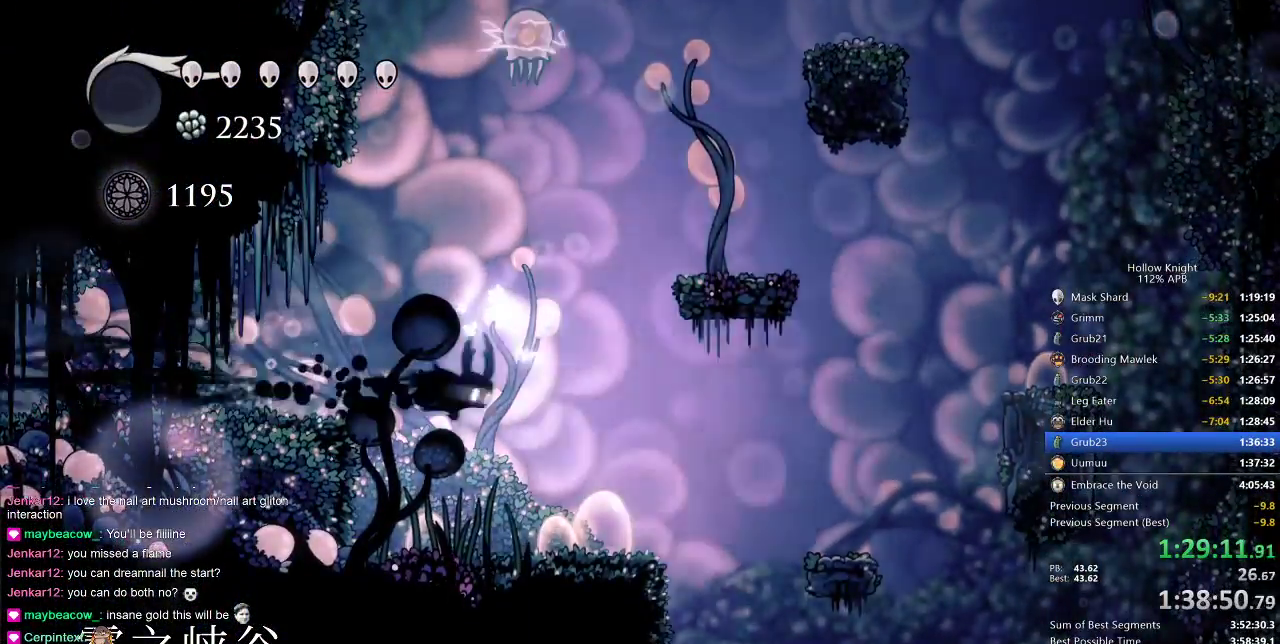
{"keys": ["left", "right"], "events": [[483, "left", "down"]]}
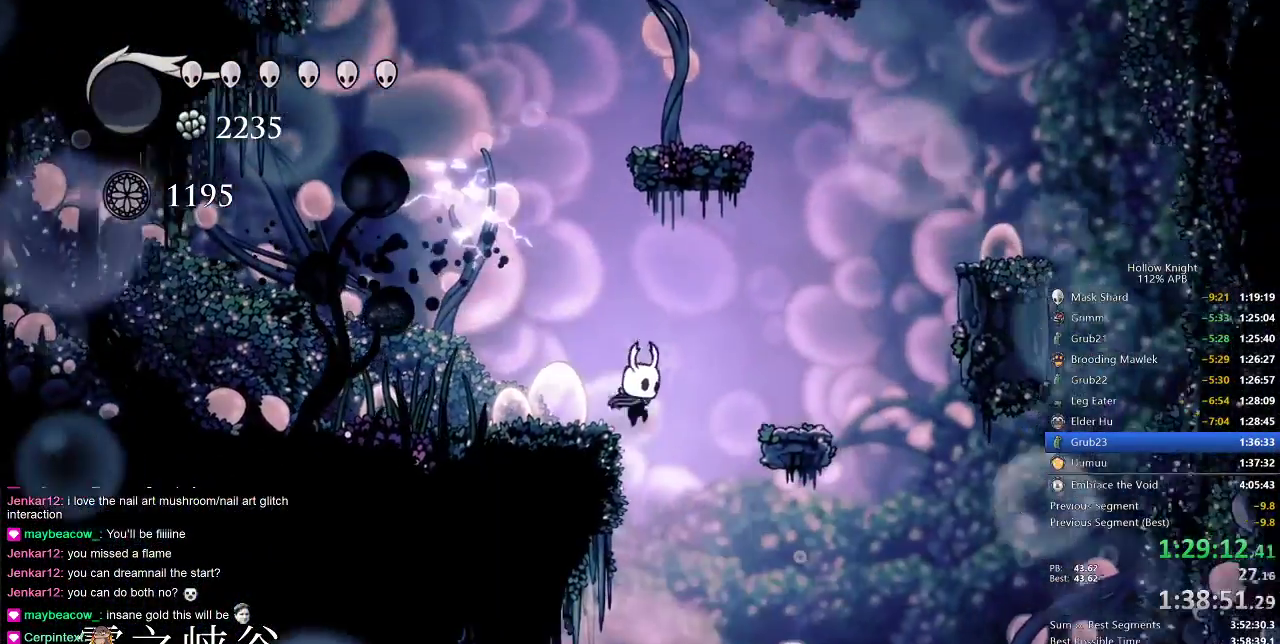
{"keys": ["left"], "events": [[67, "right", "up"], [300, "left", "up"], [350, "left", "down"]]}
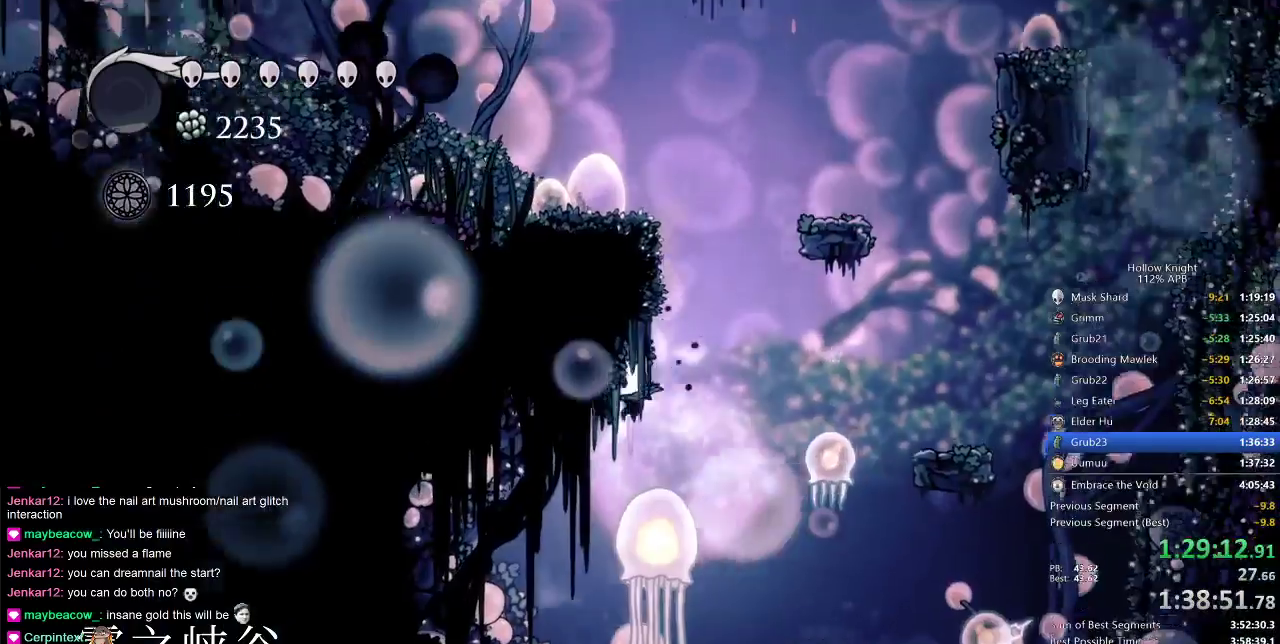
{"keys": [], "events": [[317, "left", "up"]]}
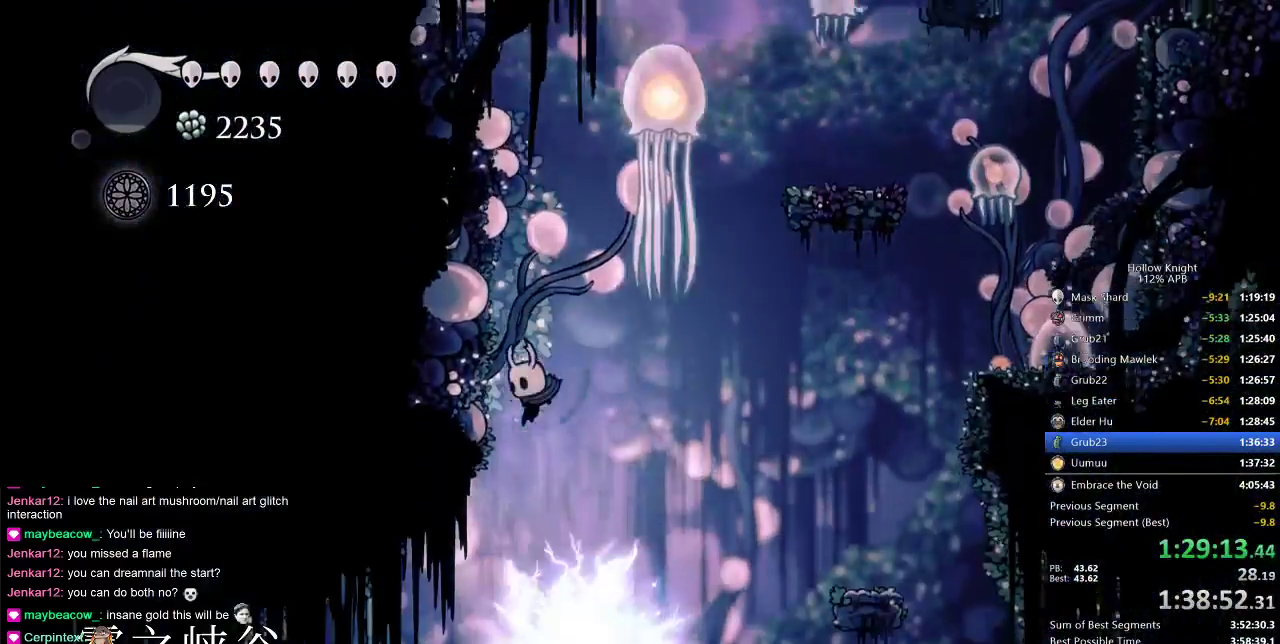
{"keys": ["left"], "events": [[150, "left", "down"], [300, "dash", "down"], [400, "dash", "up"]]}
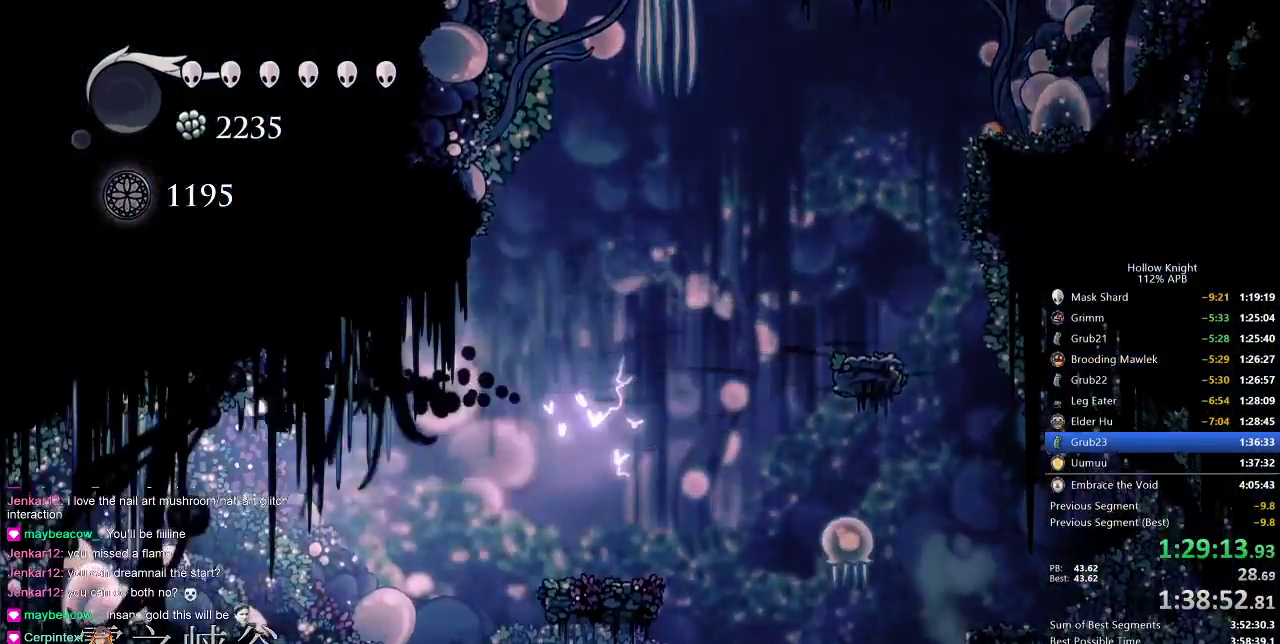
{"keys": ["dash", "left"], "events": [[433, "dash", "down"]]}
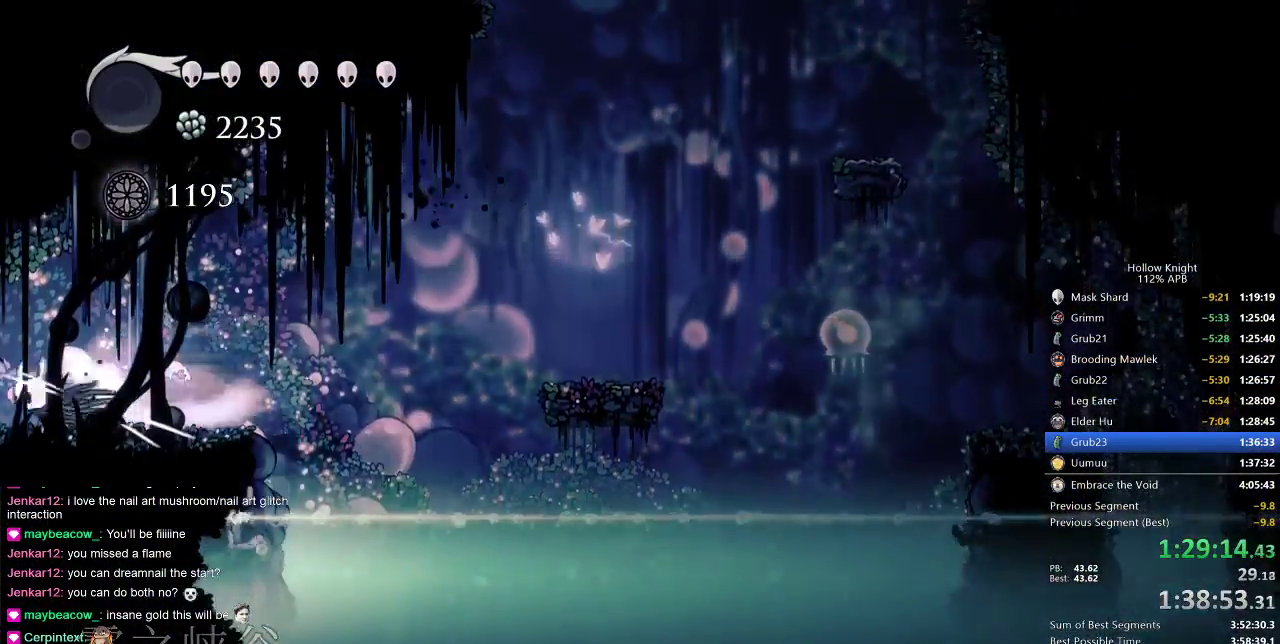
{"keys": [], "events": [[100, "dash", "up"], [350, "left", "up"]]}
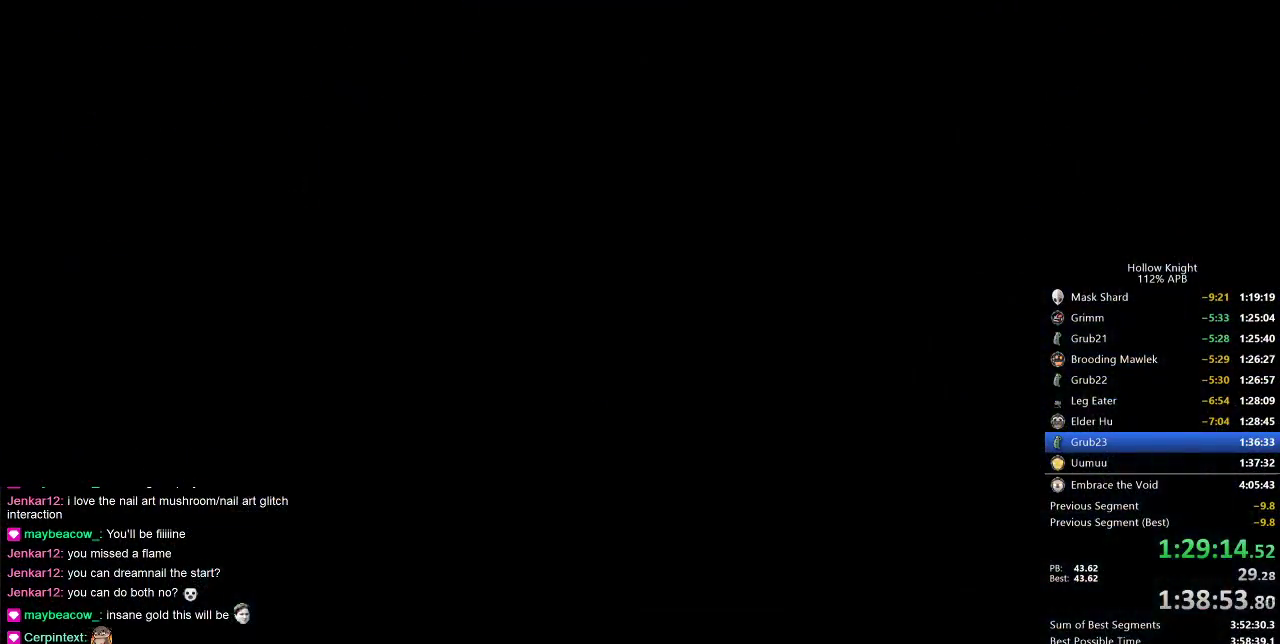
{"keys": ["left"], "events": [[217, "left", "down"]]}
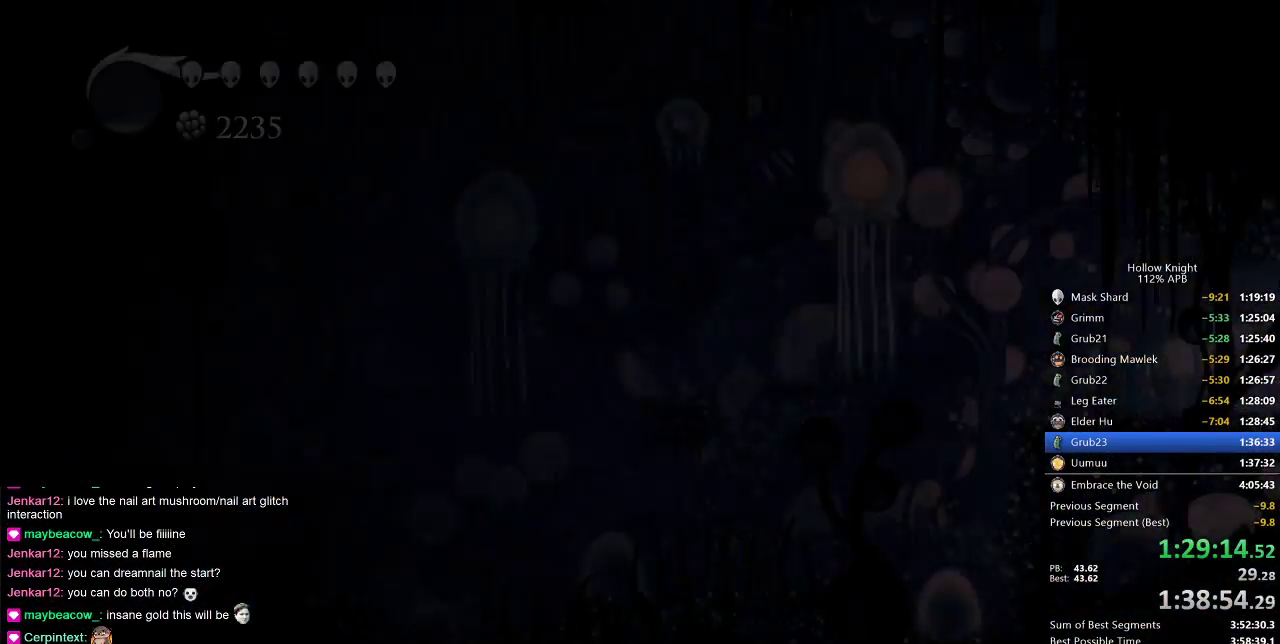
{"keys": [], "events": [[250, "left", "up"]]}
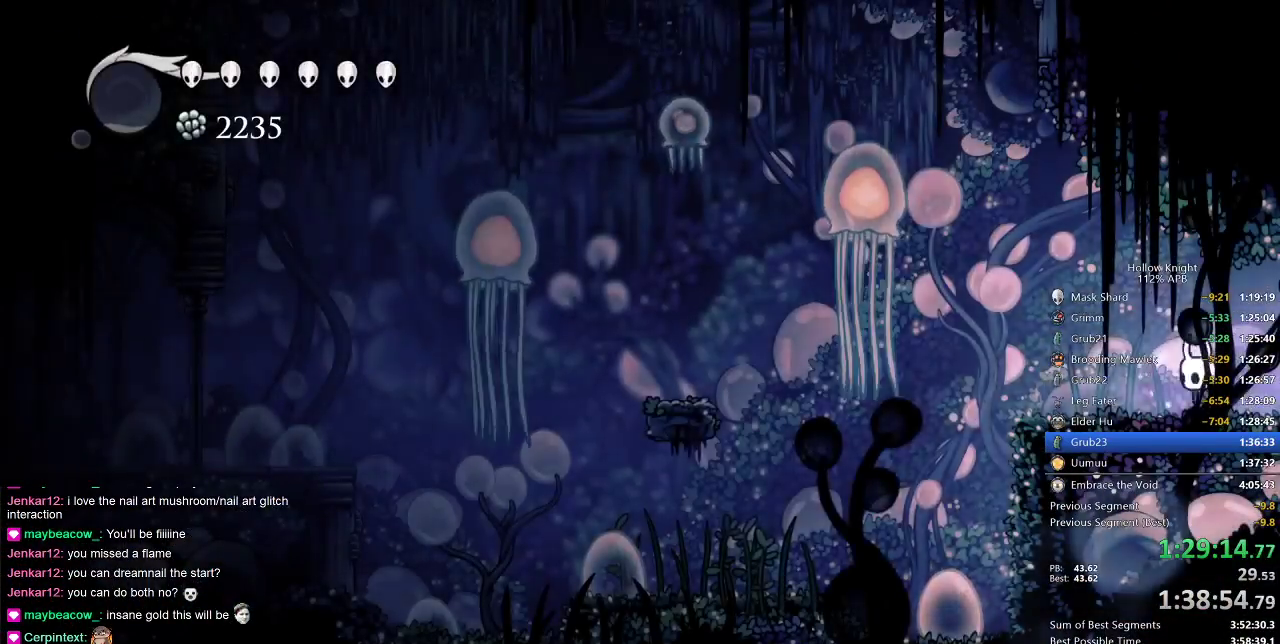
{"keys": [], "events": [[183, "dash", "down"], [183, "left", "down"], [233, "dash", "up"], [233, "left", "up"]]}
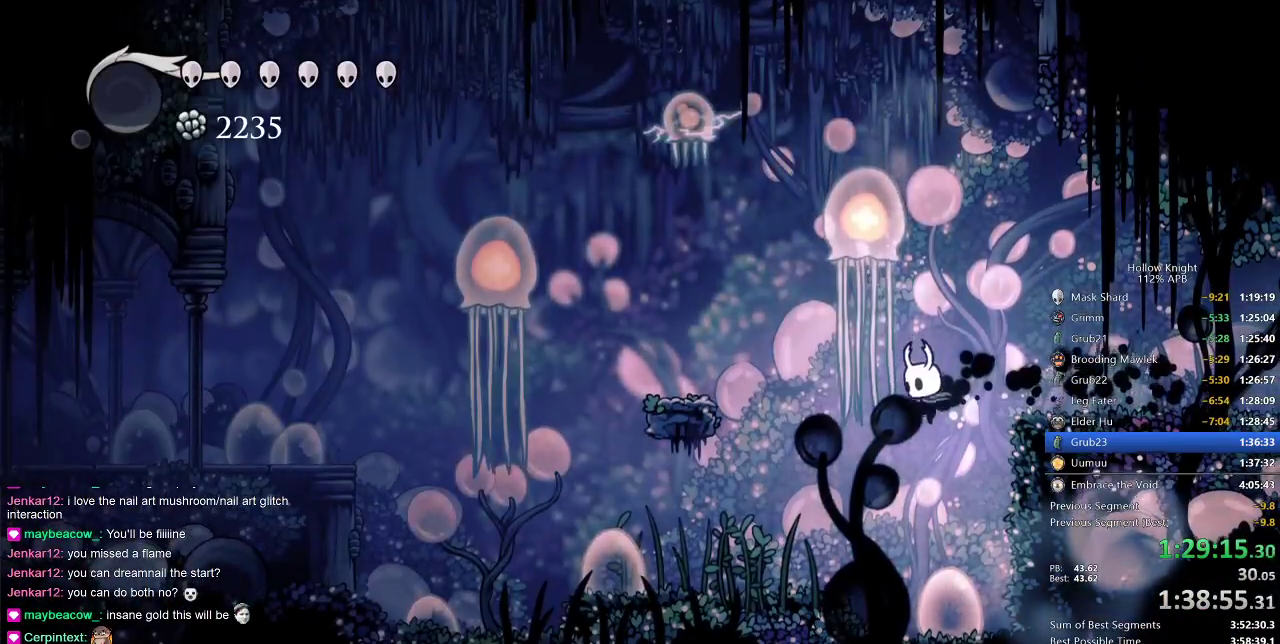
{"keys": ["left"], "events": [[250, "left", "down"], [283, "dash", "down"], [450, "dash", "up"]]}
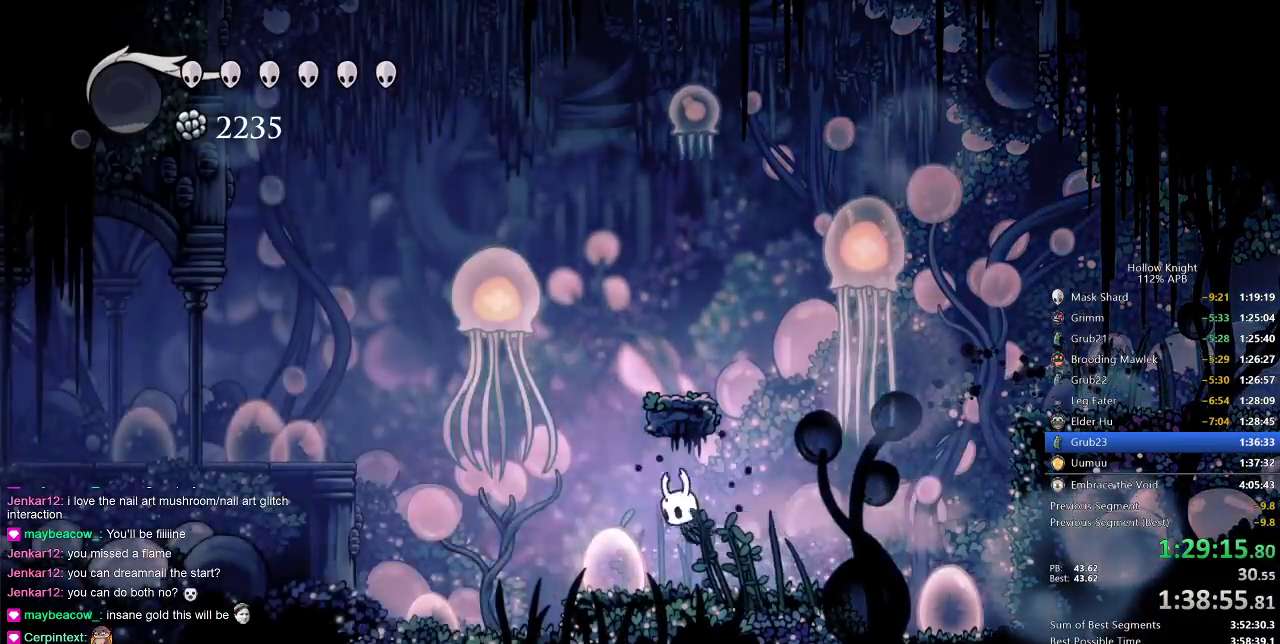
{"keys": ["left"], "events": []}
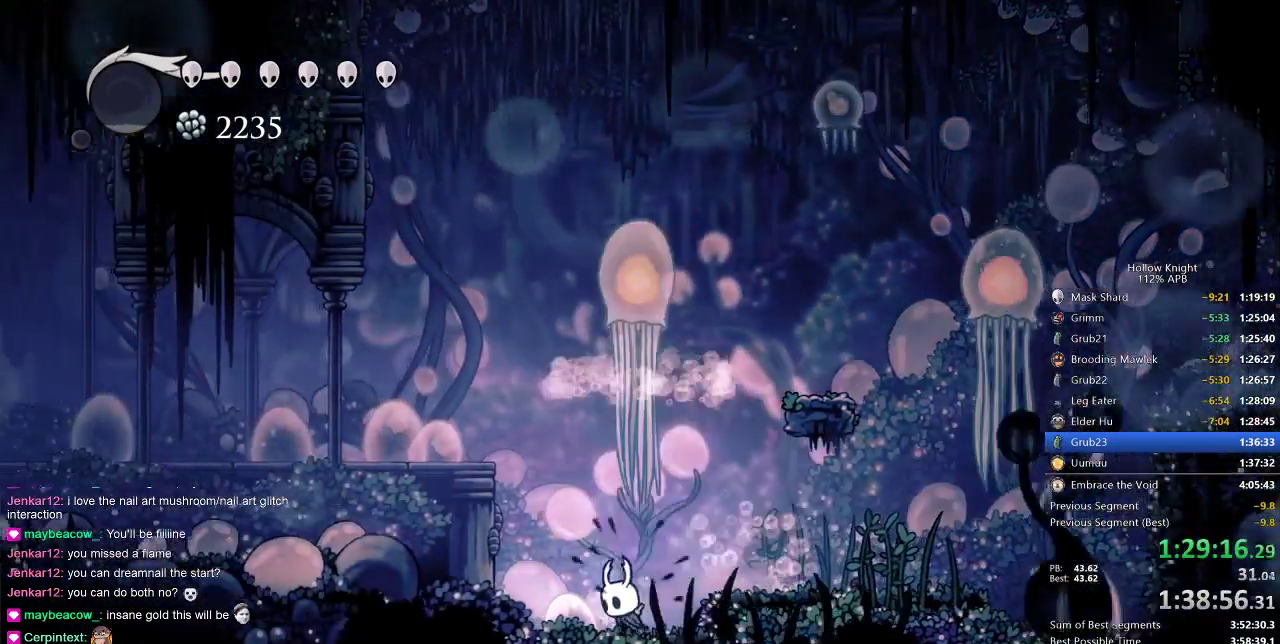
{"keys": ["jump", "left"], "events": [[233, "jump", "down"]]}
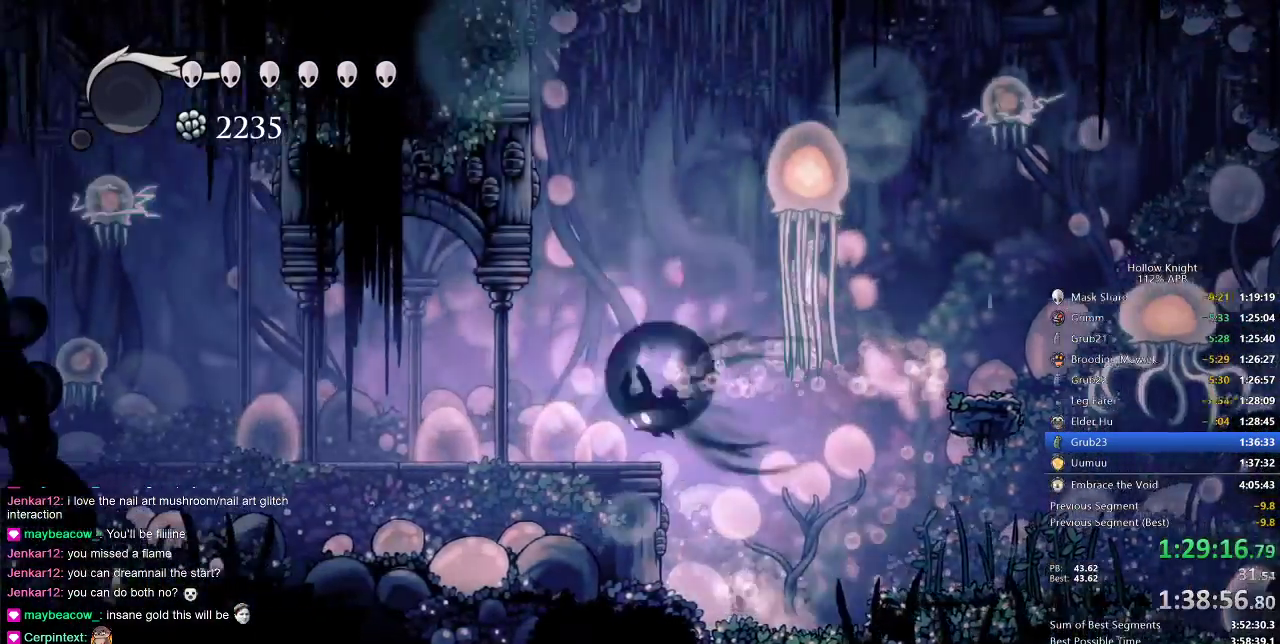
{"keys": ["left"], "events": [[67, "dash", "down"], [100, "jump", "up"], [200, "dash", "up"]]}
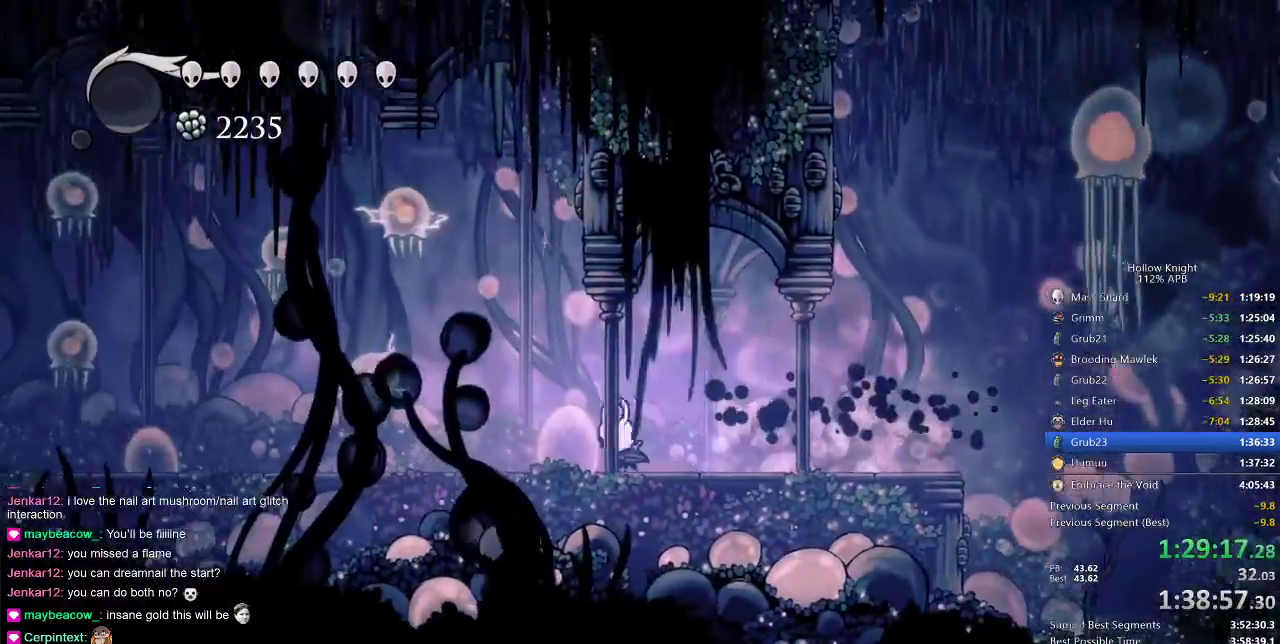
{"keys": ["left", "nail"], "events": [[400, "nail", "down"]]}